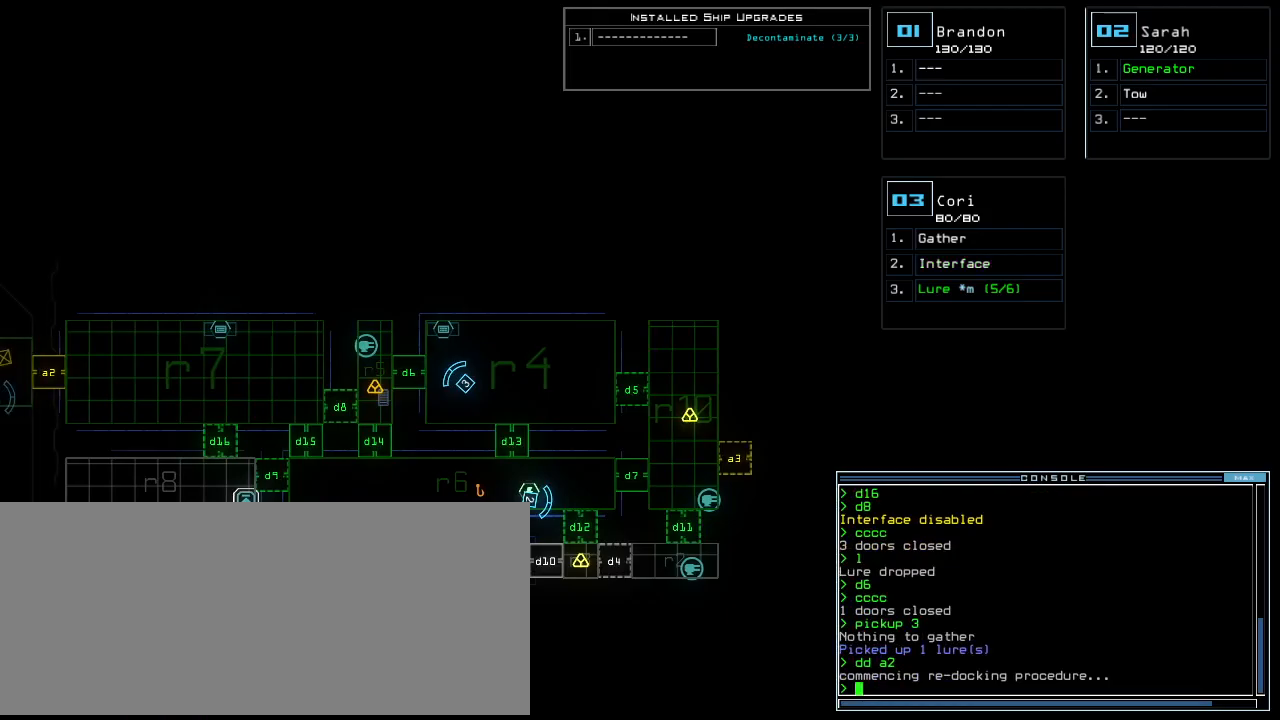
Gameplay with keyboard; each line is a JSON object with the keys held at the frame after it. "events" lists presses ("down") and releases ("up") of ".", "0", "1", "2", "3", "4", "5", "6", "7", "8", "9", "a", "b", "backspace", "c", "caps_lock", "comma", "ctrl_l", "ctrl_r", "d", "down", "e", "equals", "escape", "f", "f8", "g", "h", "i", "j", "k", "l", "left", "m", "minus", "n", "o", "p", "q", "quote", "r", "return", "right", "s", "semicolon", "shift_l", "shift_r", "space", "t", "tab", "tilde", "u", "up", "v", "w", "x", "y" and "z" between this image and that frame as [ms after this image, input, new state], when the widget could be followed in between. No other keys are recorded. Mouse input is not recorded.
{"keys": ["left"], "events": []}
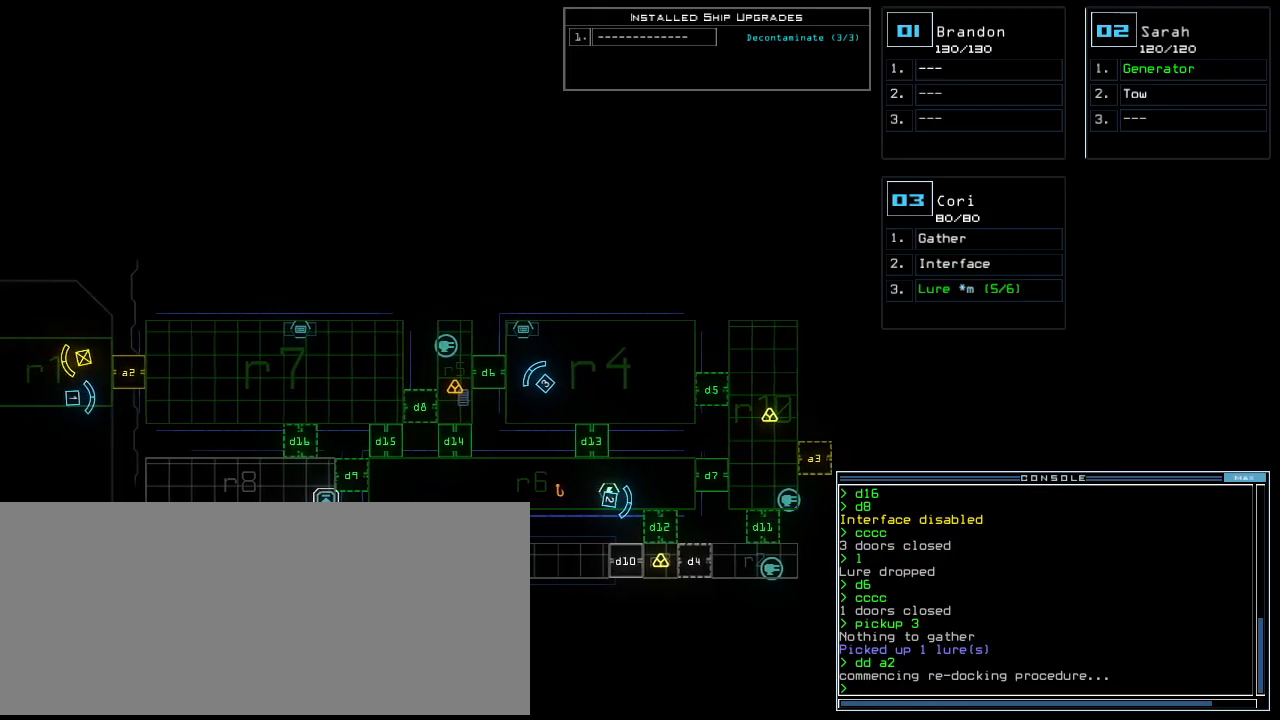
{"keys": ["left", "up"], "events": [[80, "left", "up"], [360, "1", "down"], [400, "up", "down"], [440, "1", "up"], [440, "left", "down"]]}
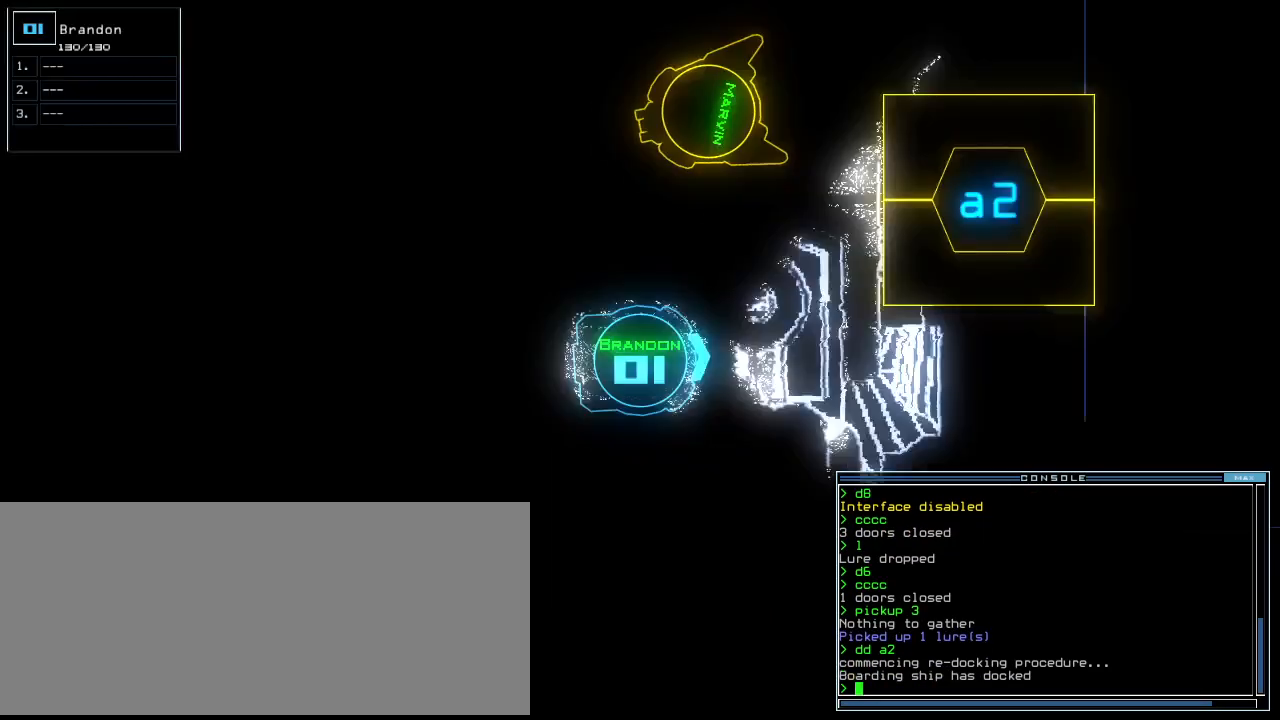
{"keys": ["a", "up"], "events": [[120, "left", "up"], [480, "a", "down"]]}
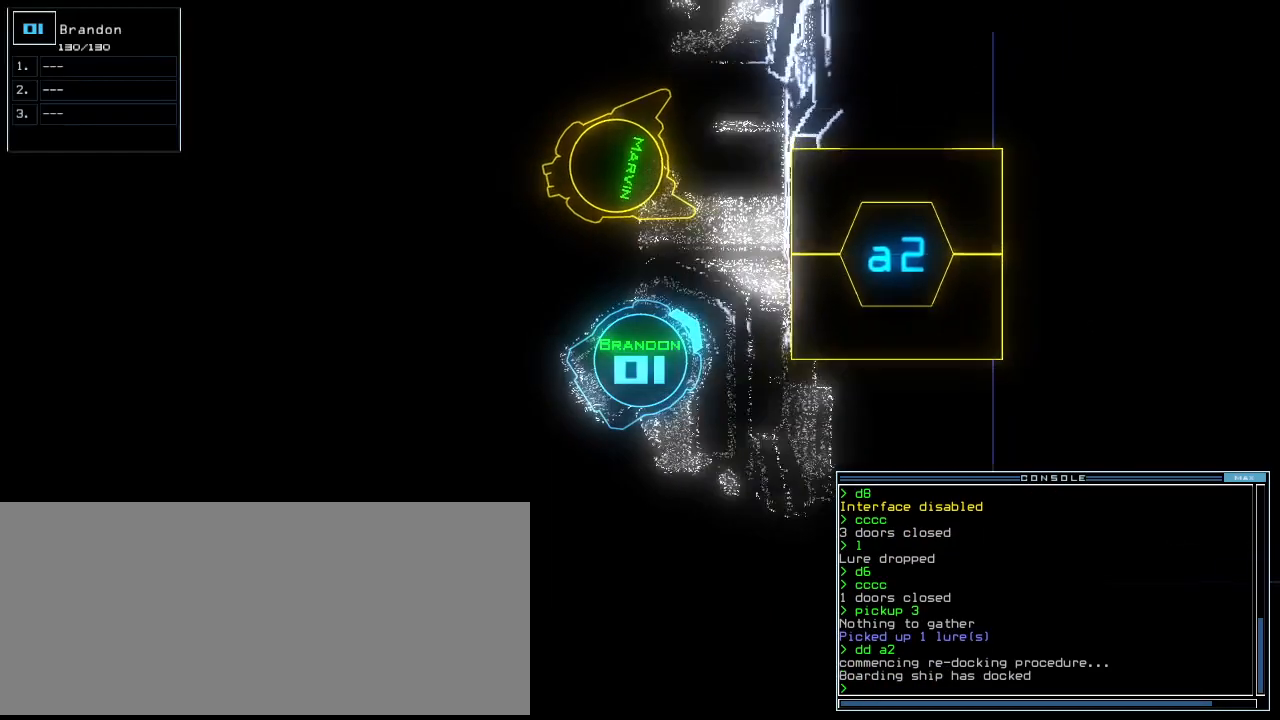
{"keys": ["right", "up"], "events": [[40, "r", "down"], [80, "return", "down"], [100, "a", "up"], [120, "r", "up"], [180, "return", "up"], [340, "right", "down"], [440, "right", "up"], [500, "right", "down"]]}
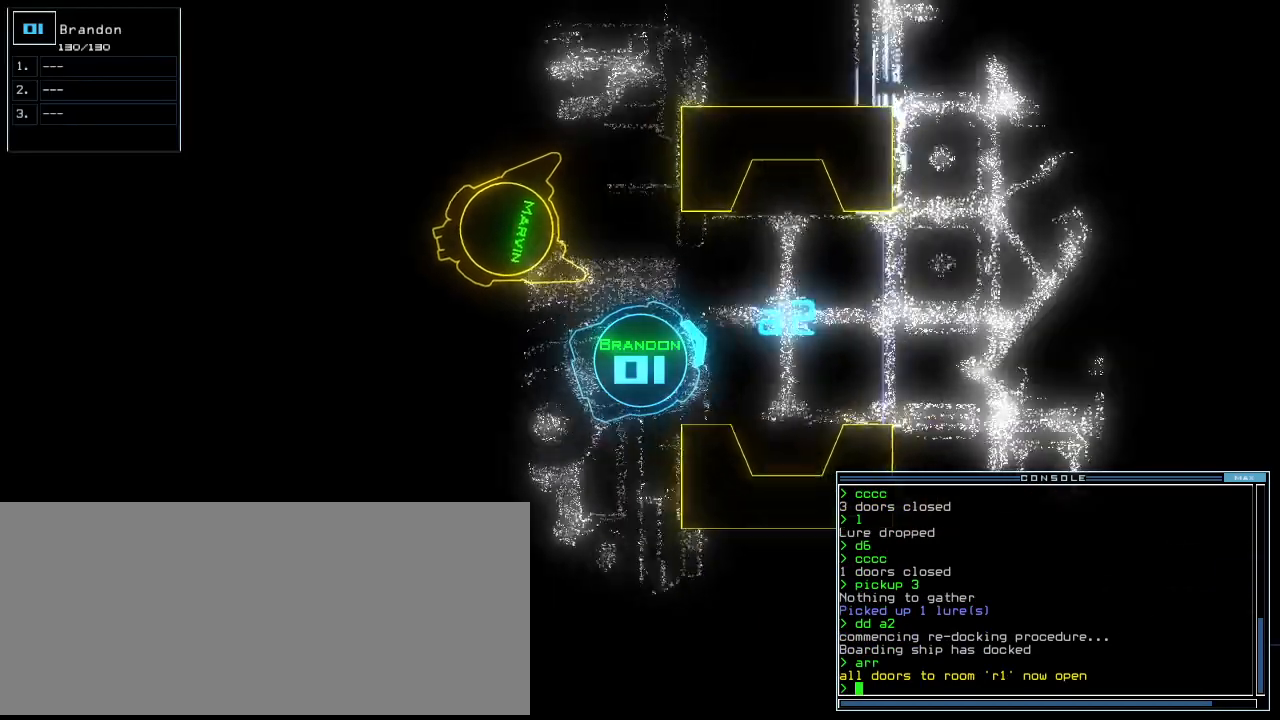
{"keys": [], "events": [[100, "right", "up"], [400, "up", "up"]]}
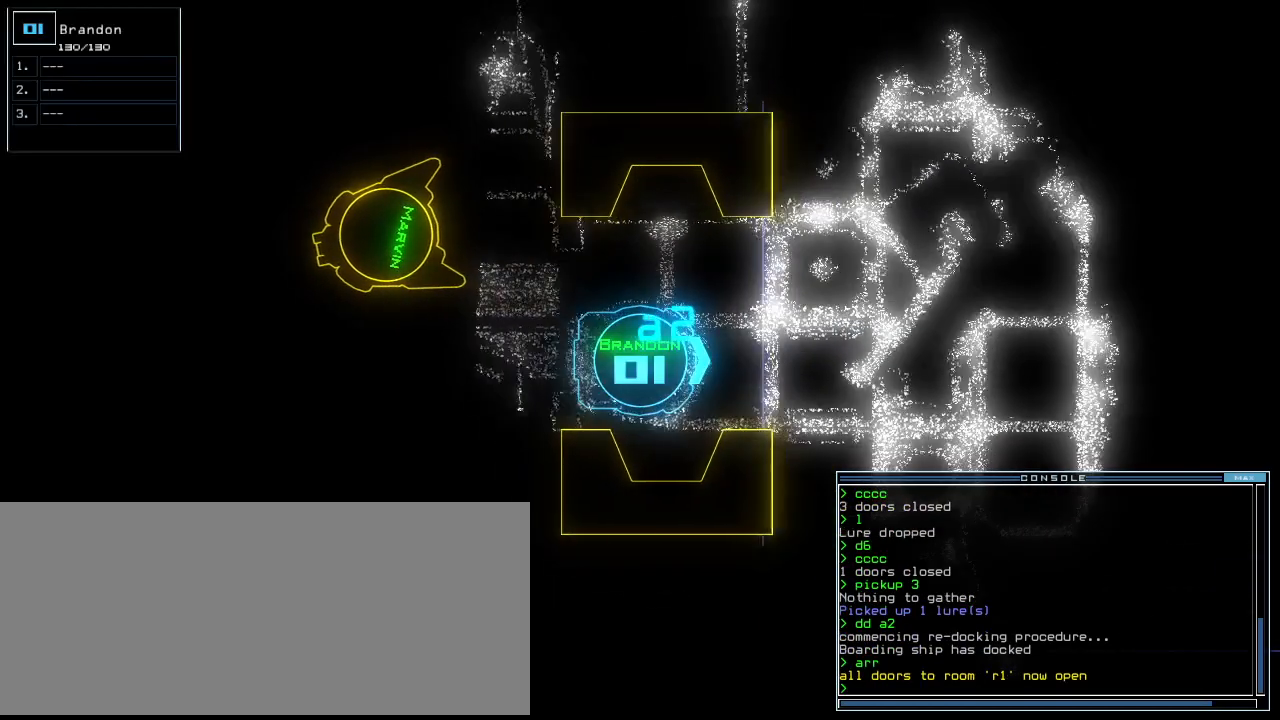
{"keys": ["up"], "events": [[200, "up", "down"]]}
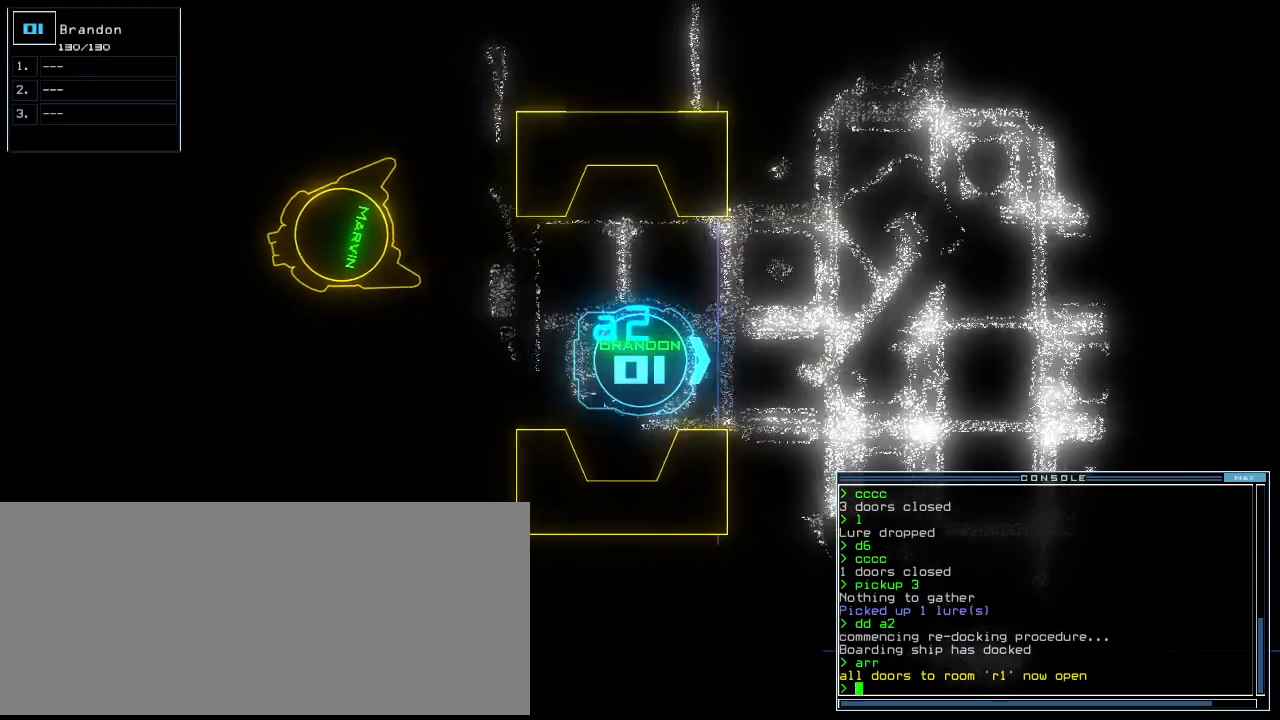
{"keys": ["r", "up"], "events": [[500, "r", "down"]]}
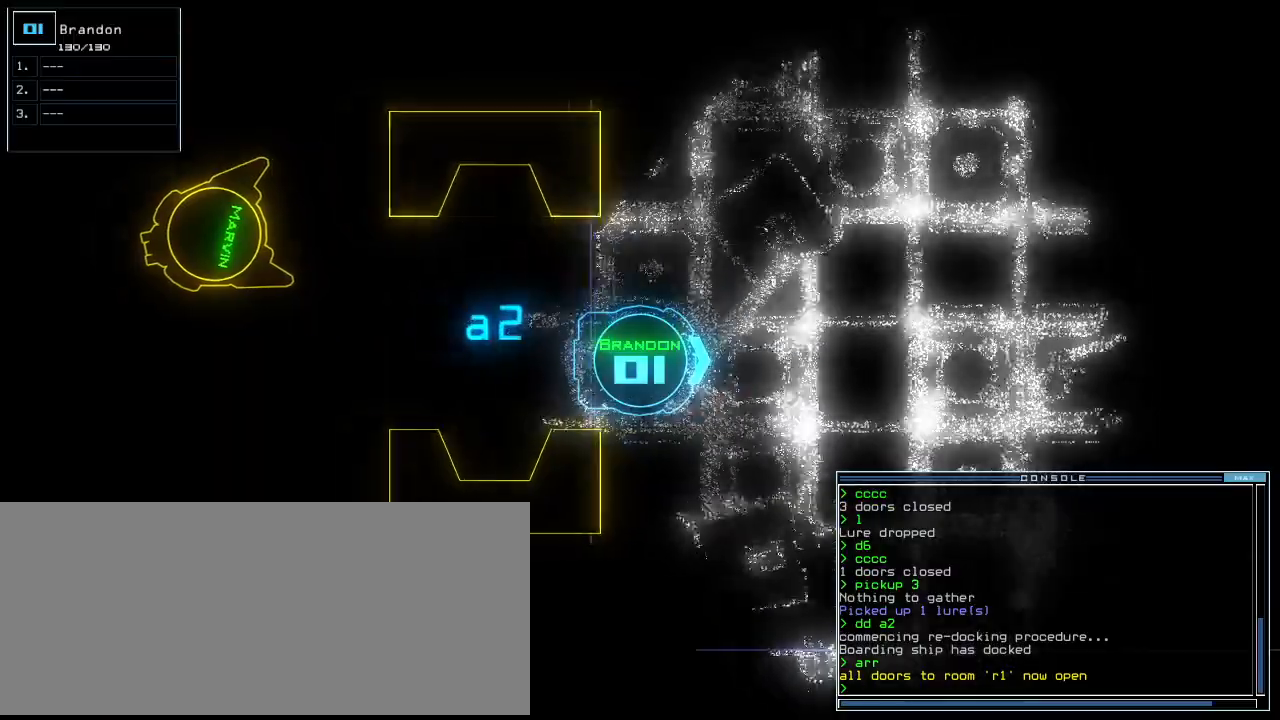
{"keys": ["right", "up"], "events": [[60, "a", "down"], [120, "r", "up"], [200, "a", "up"], [200, "return", "down"], [300, "return", "up"], [480, "right", "down"]]}
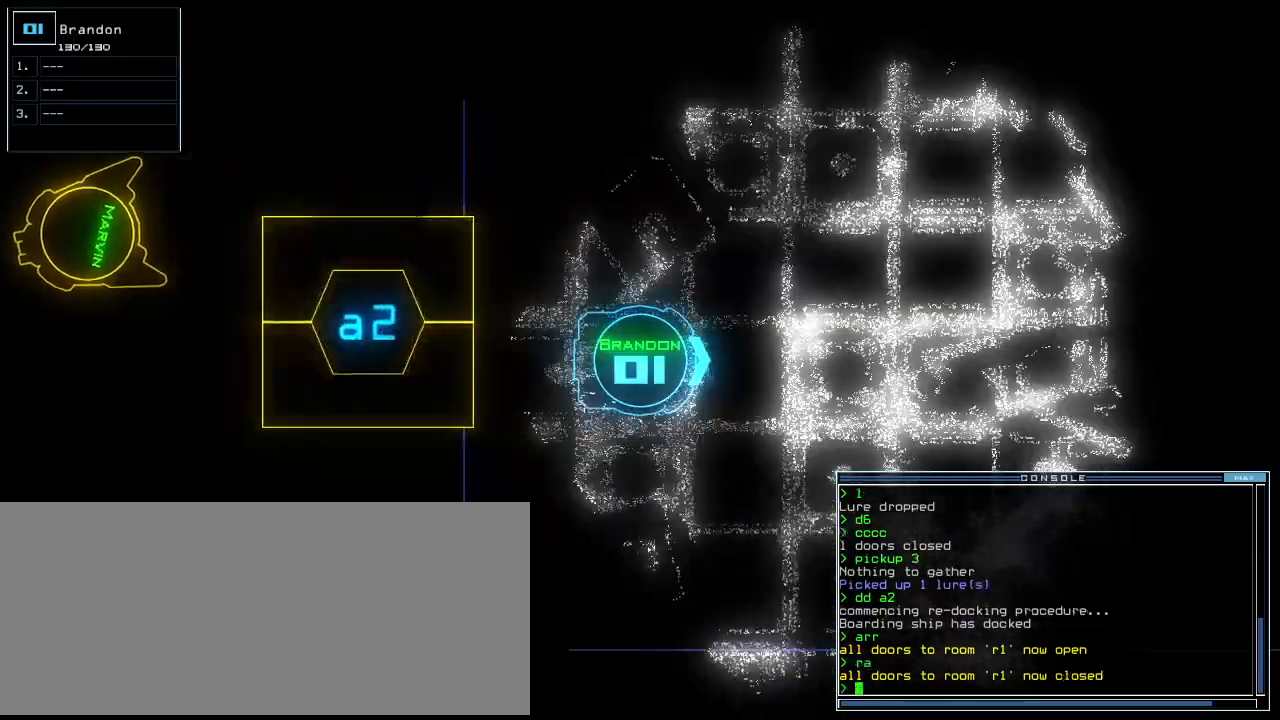
{"keys": ["up"], "events": [[100, "right", "up"]]}
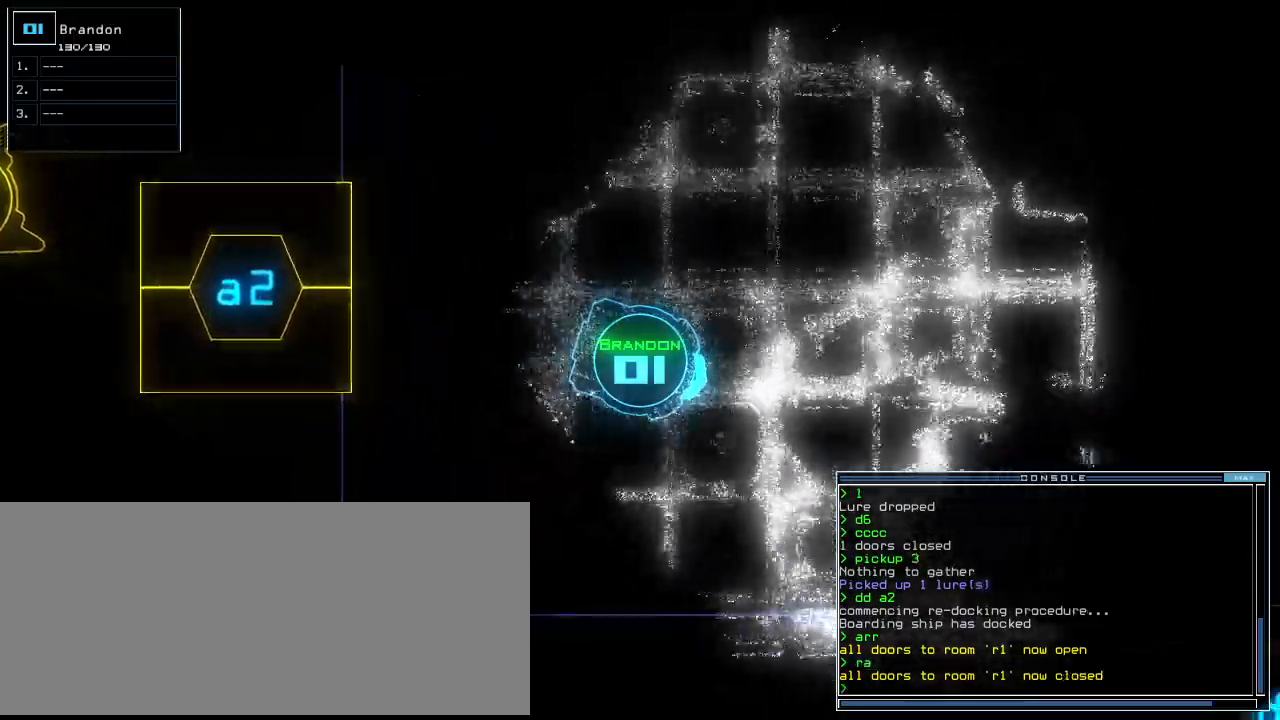
{"keys": ["up"], "events": [[380, "left", "down"], [460, "left", "up"]]}
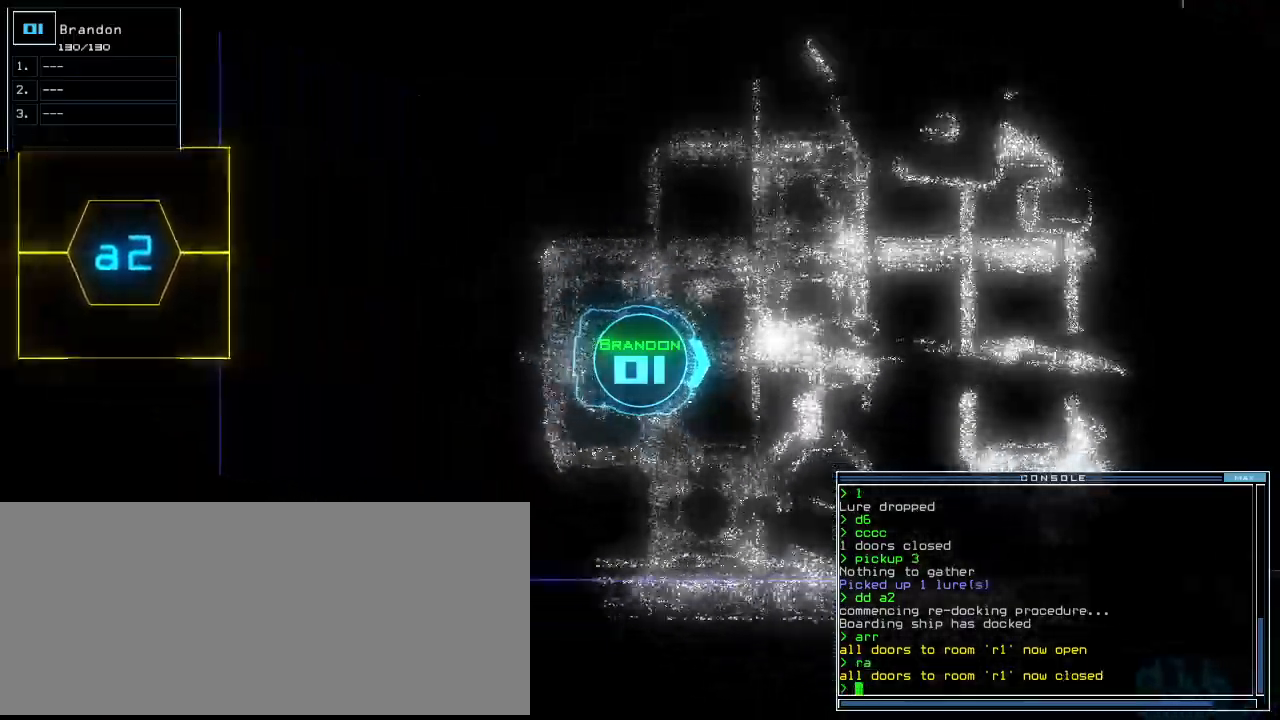
{"keys": ["up"], "events": []}
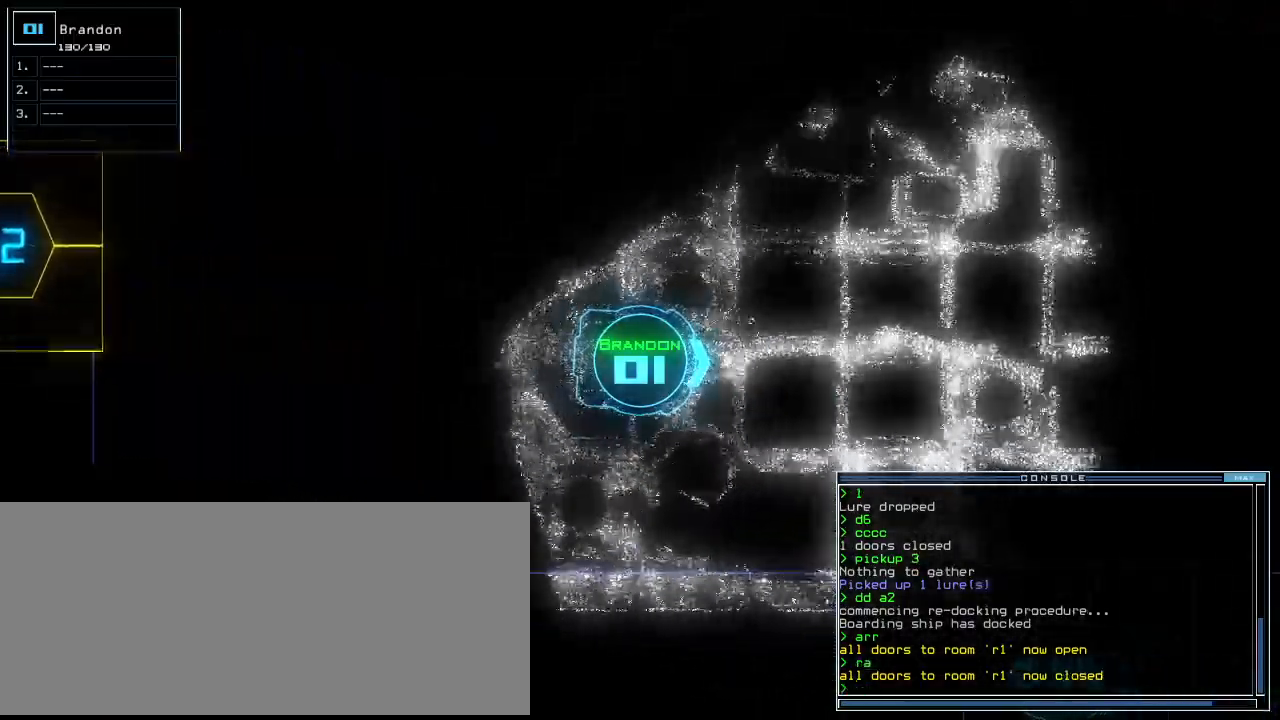
{"keys": ["up"], "events": []}
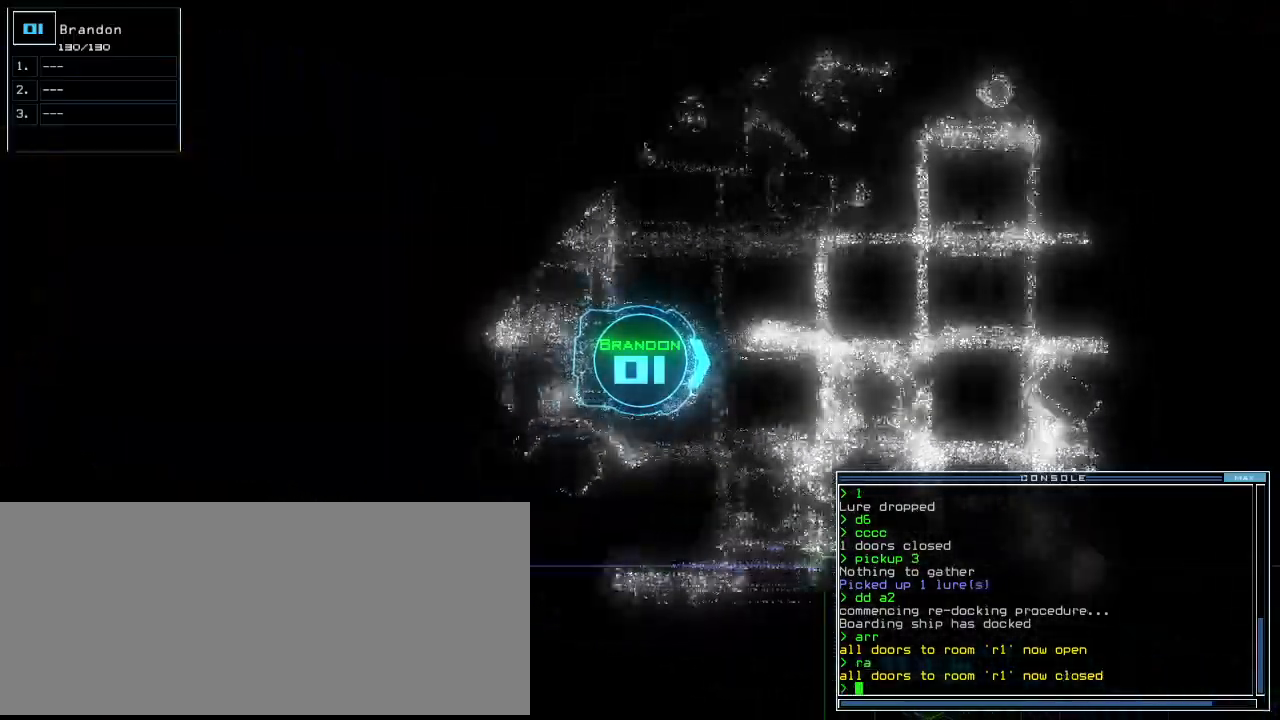
{"keys": ["up"], "events": []}
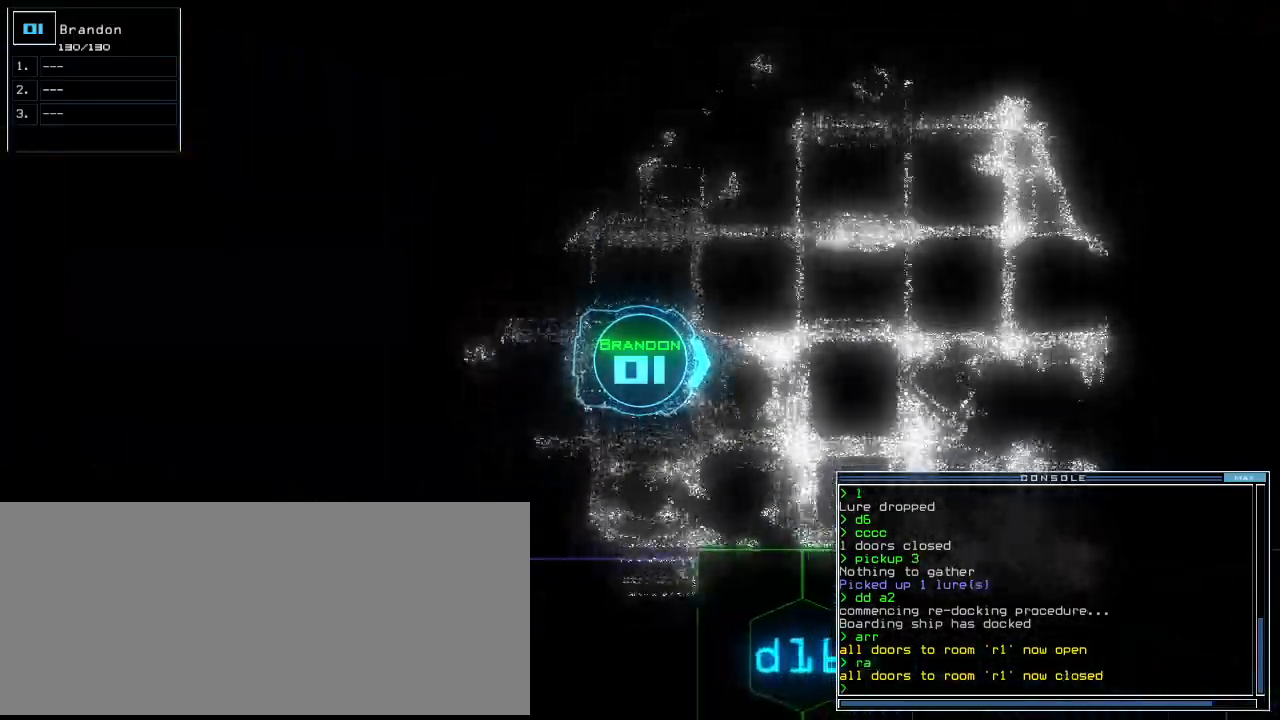
{"keys": ["up"], "events": []}
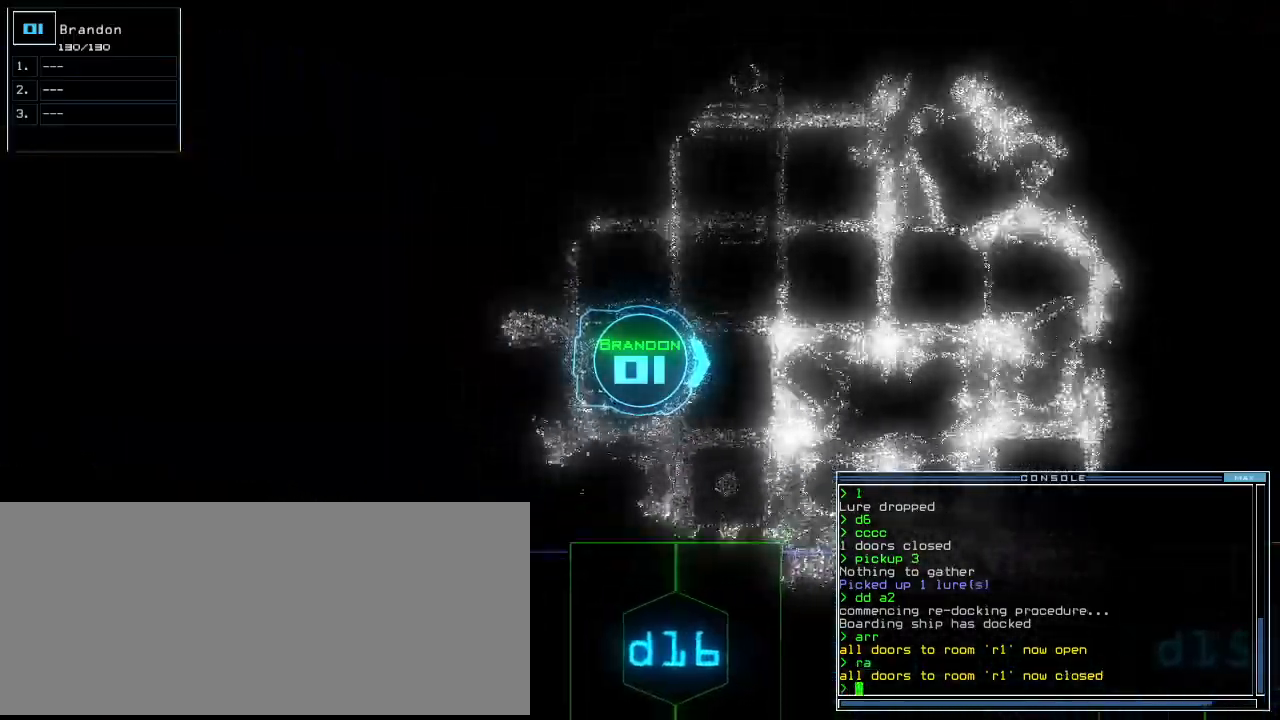
{"keys": ["up"], "events": []}
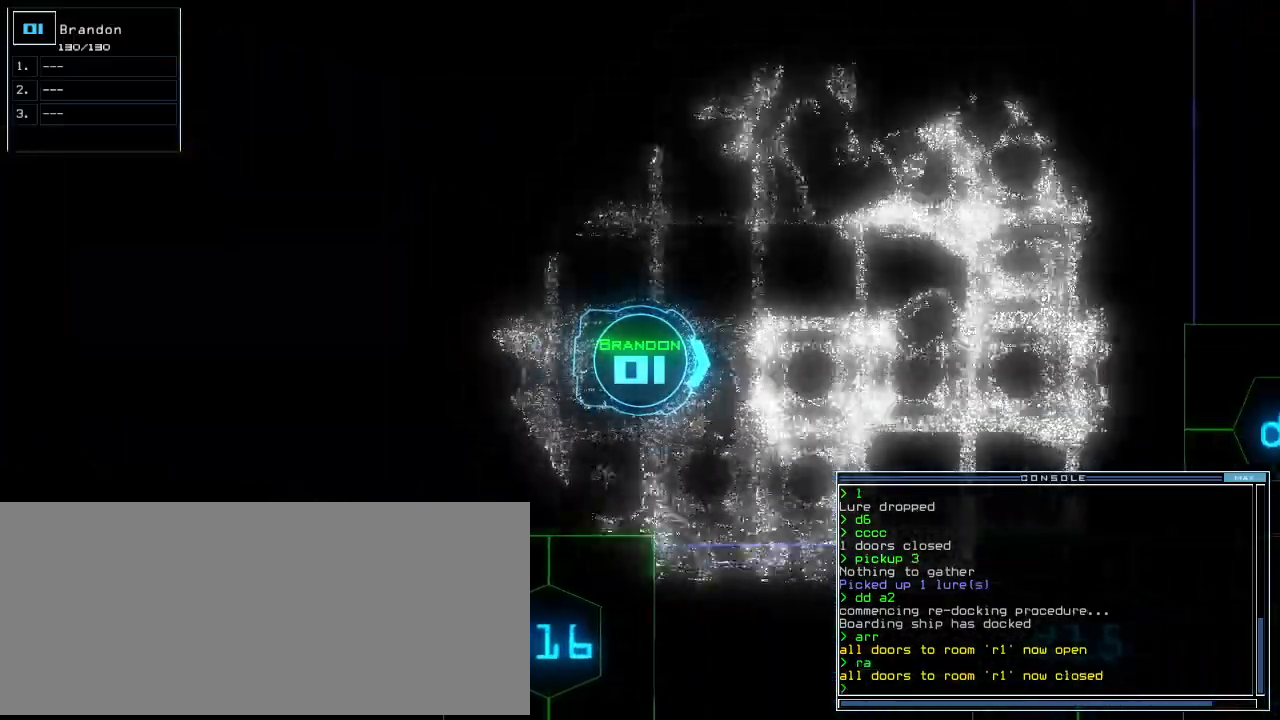
{"keys": ["up"], "events": [[60, "left", "down"], [240, "left", "up"]]}
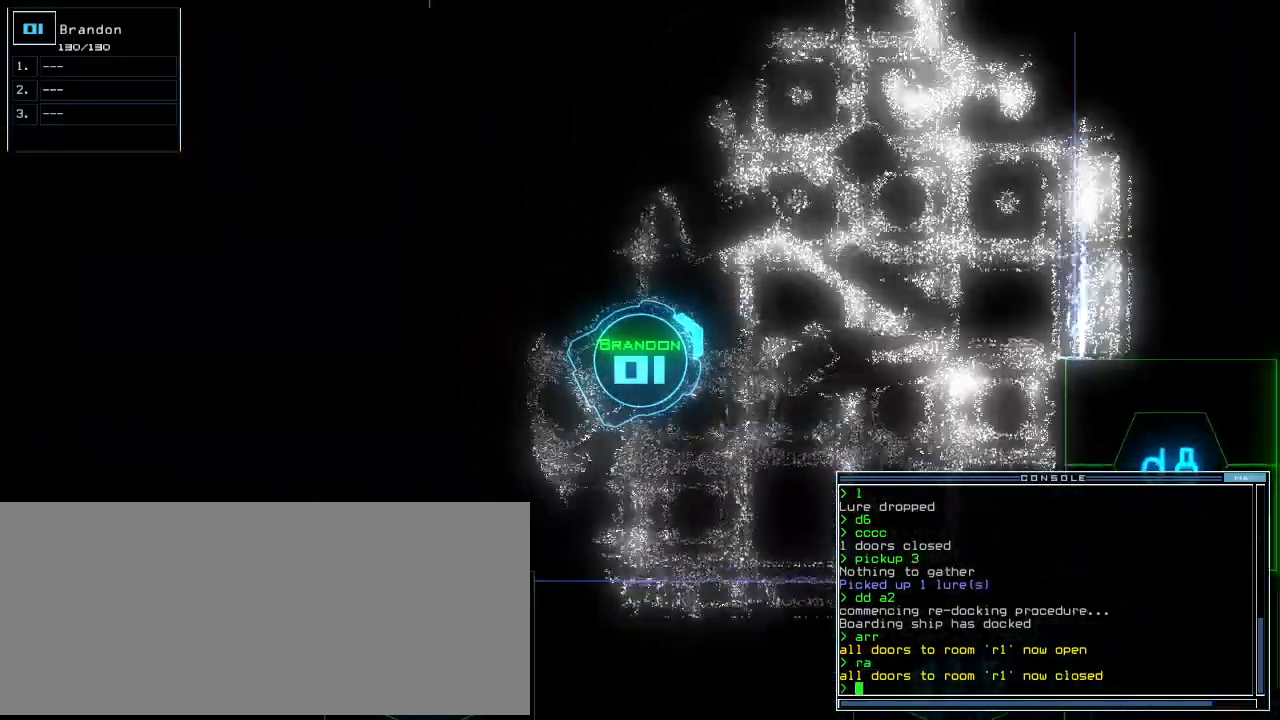
{"keys": ["up"]}
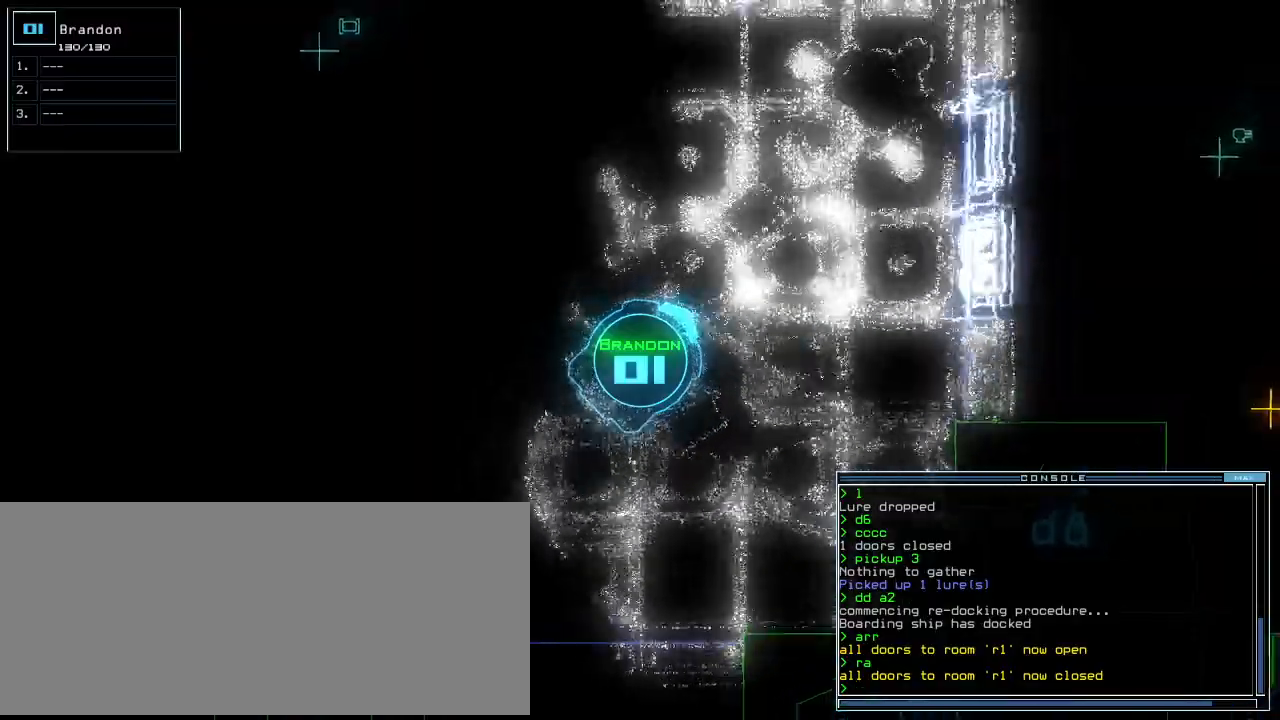
{"keys": ["up"], "events": [[40, "left", "down"], [300, "left", "up"], [400, "left", "down"], [500, "left", "up"]]}